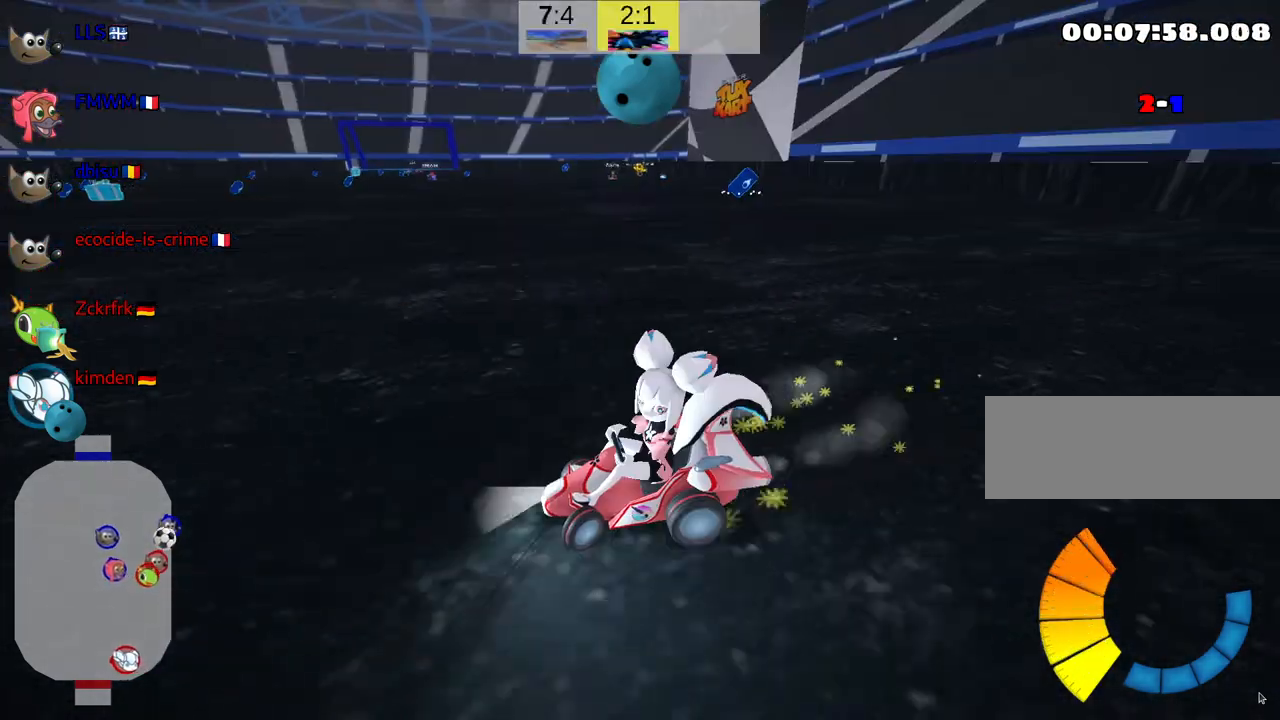
Gameplay with keyboard; each line is a JSON object with the keys held at the frame after it. "events" lists presses ("down") and releases ("up") of "down", "fire", "flag", "left", "look", "nitro", "right", "skid" and "up" between this image and that frame as [ms after this image, input, new state], when the widget could be followed in between. No other keys are recorded. Mouse input is not recorded. Key names are as the overlay labels them; some are game actions (e.g. jump) rather than physical keys.
{"keys": ["left", "look", "skid", "up"], "events": []}
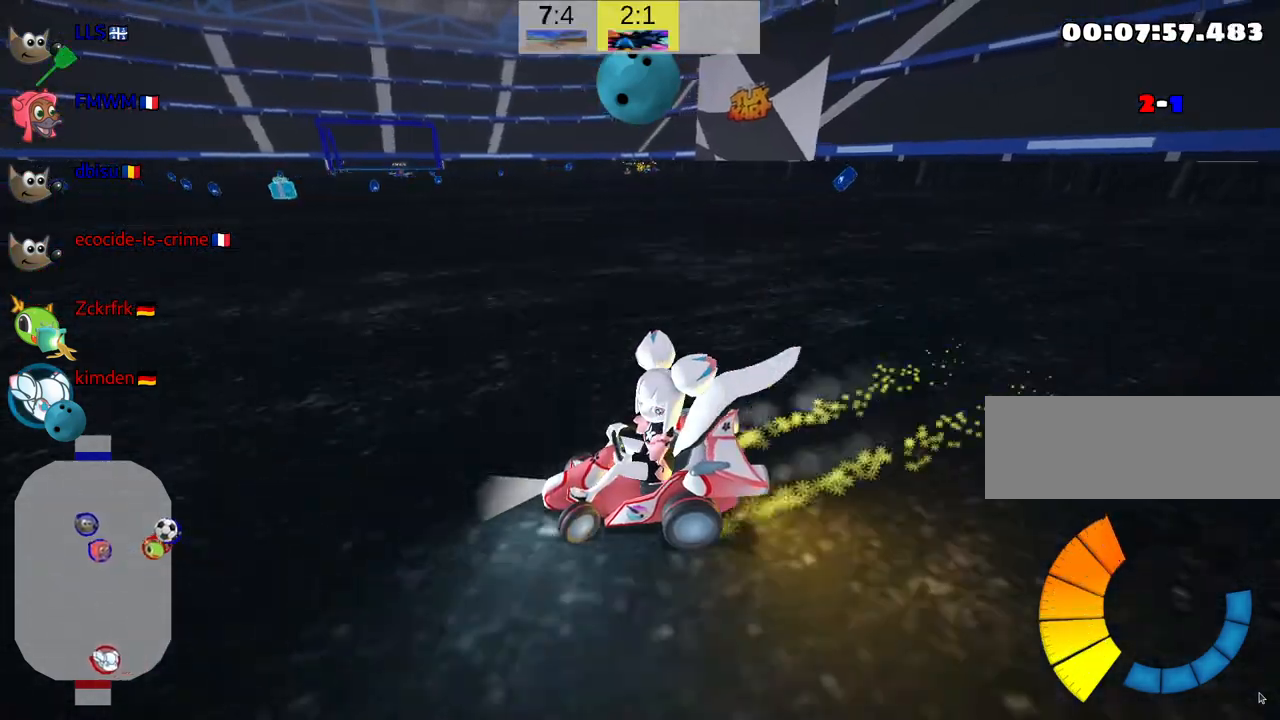
{"keys": ["skid", "up"], "events": [[233, "left", "up"], [417, "look", "up"]]}
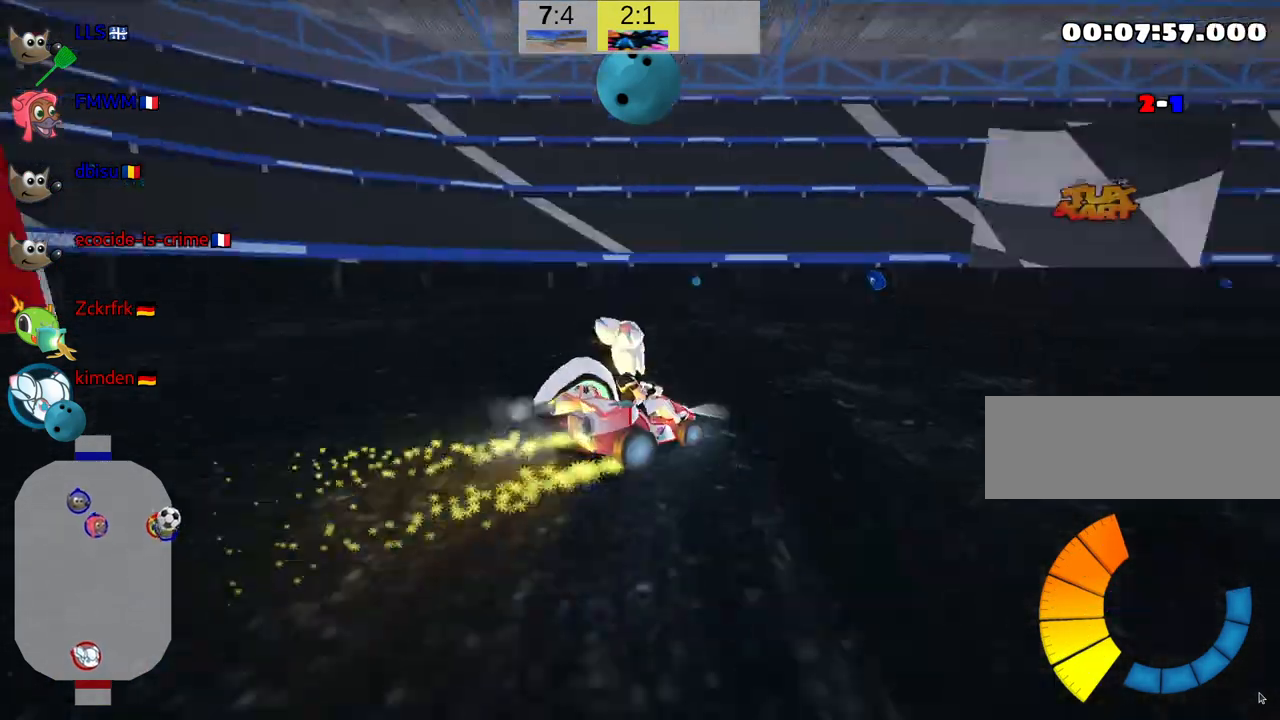
{"keys": ["skid", "up"], "events": []}
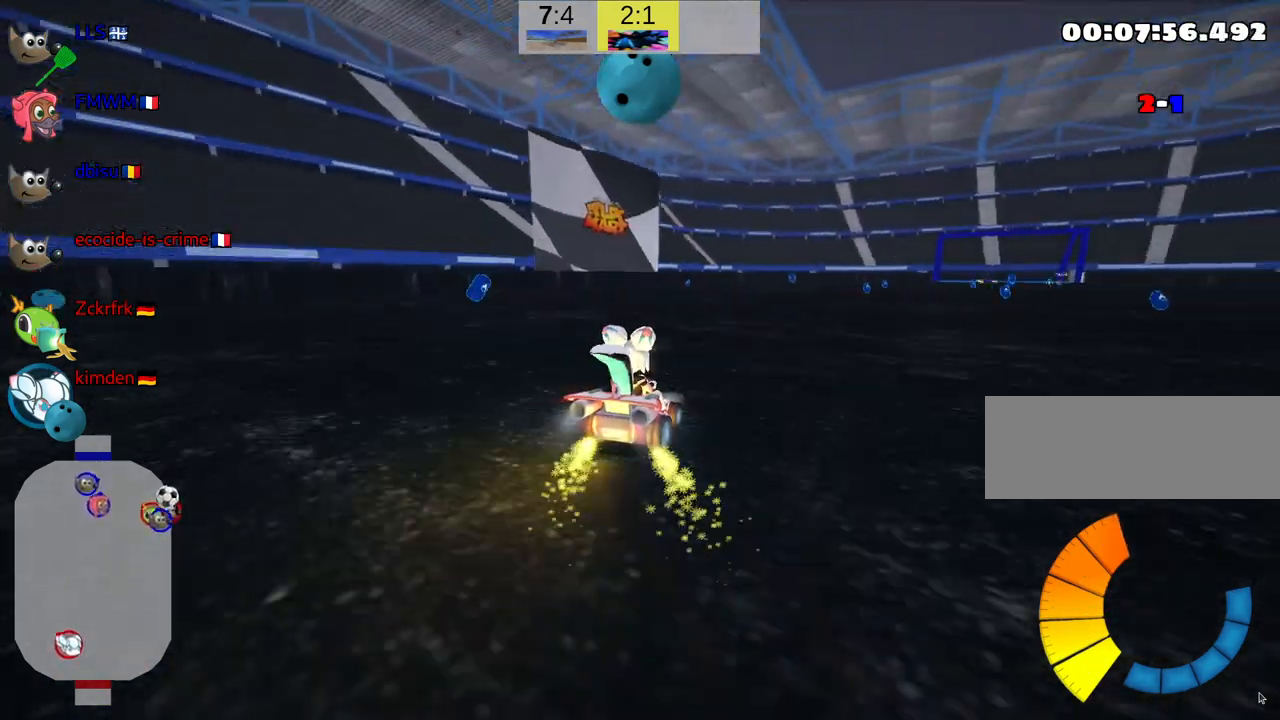
{"keys": ["up"], "events": [[133, "right", "down"], [467, "right", "up"], [500, "skid", "up"]]}
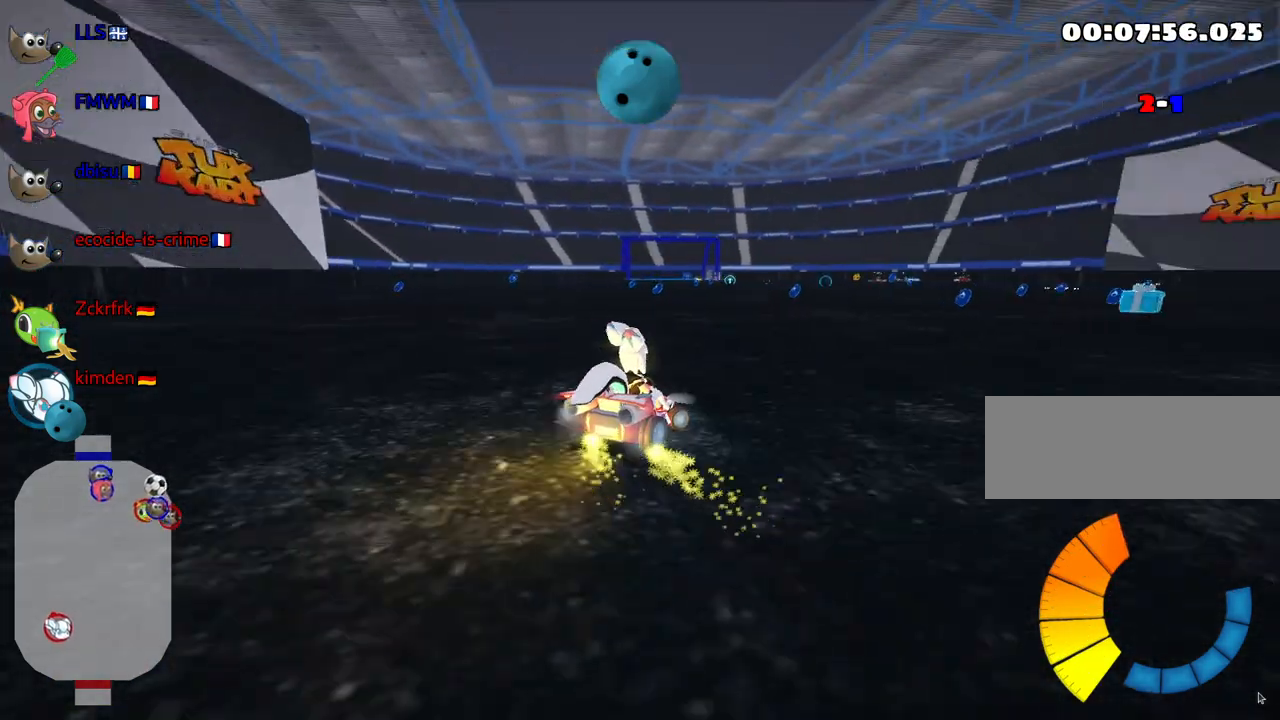
{"keys": ["up"], "events": []}
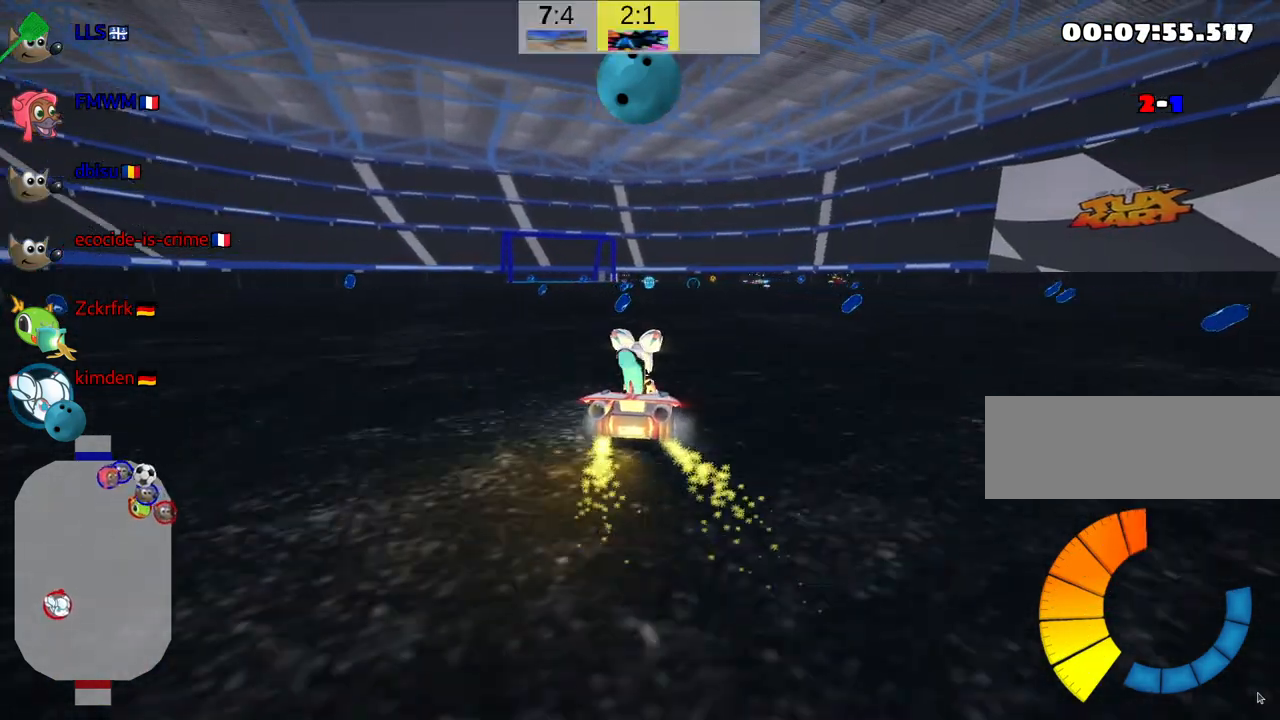
{"keys": ["up"], "events": []}
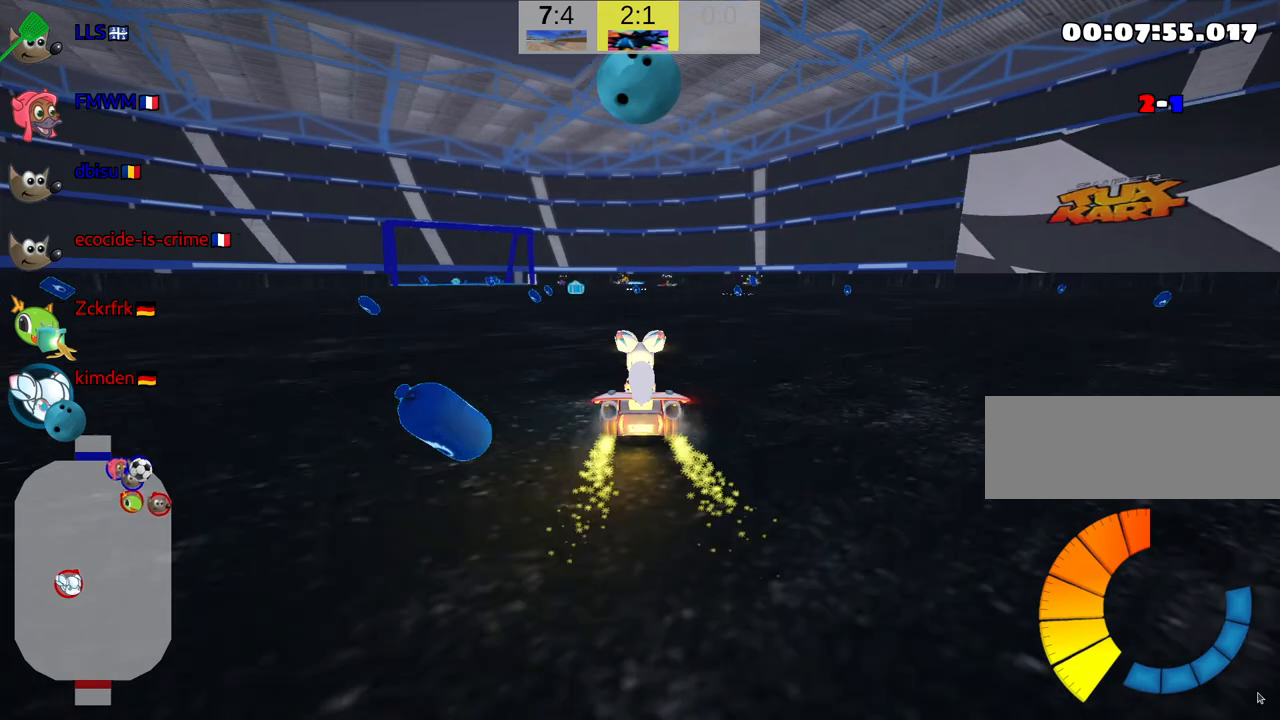
{"keys": ["right", "up"], "events": [[417, "right", "down"]]}
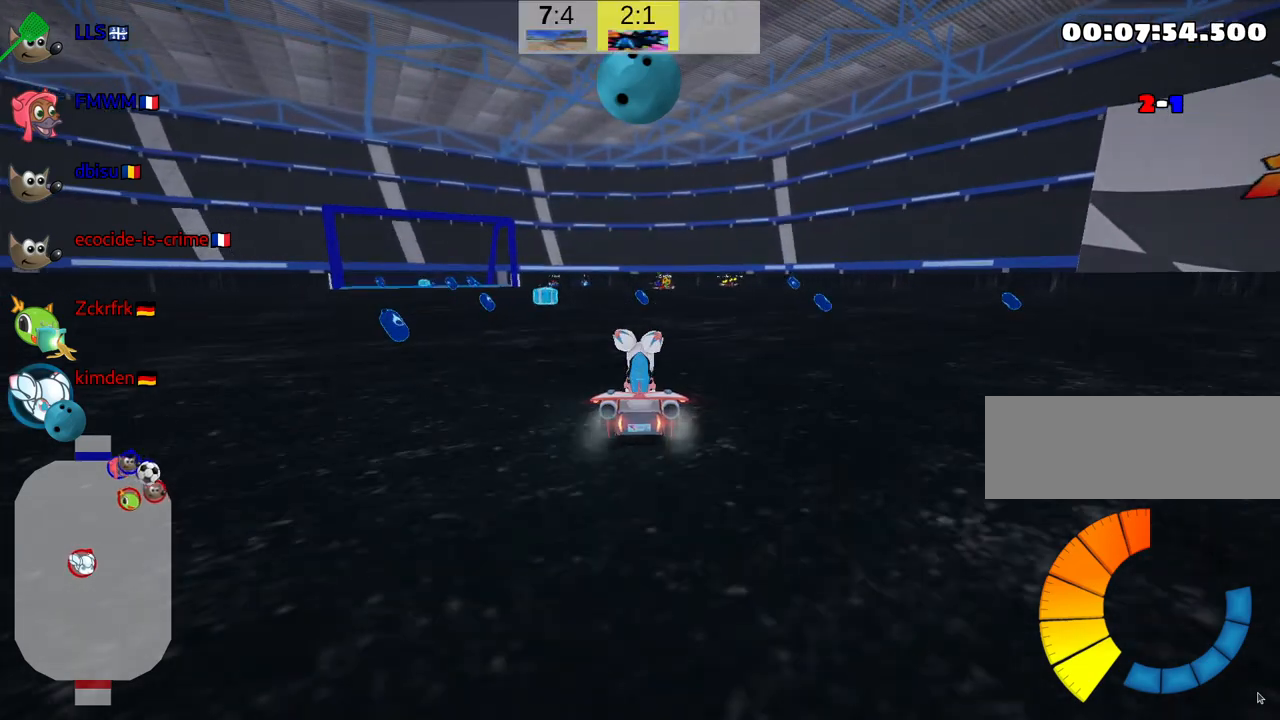
{"keys": ["up"], "events": [[483, "right", "up"]]}
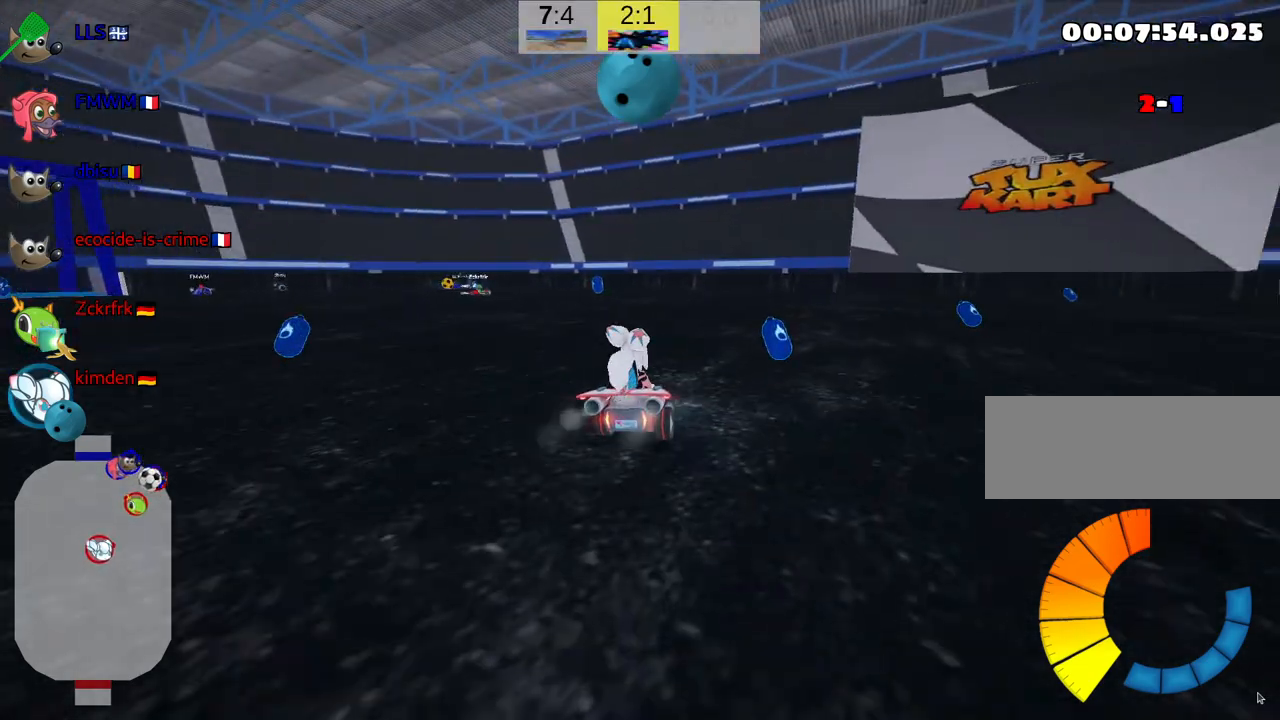
{"keys": ["skid", "up"], "events": [[183, "left", "down"], [217, "skid", "down"], [433, "left", "up"]]}
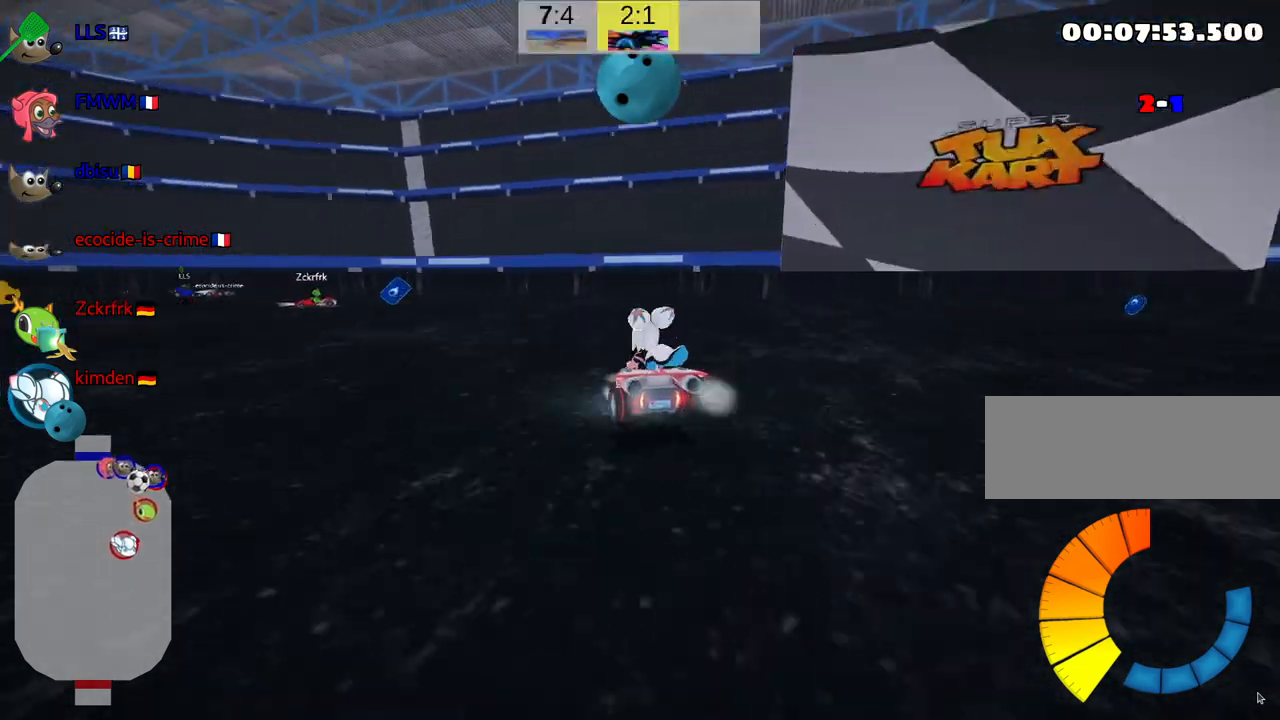
{"keys": ["left", "skid", "up"], "events": [[33, "left", "down"]]}
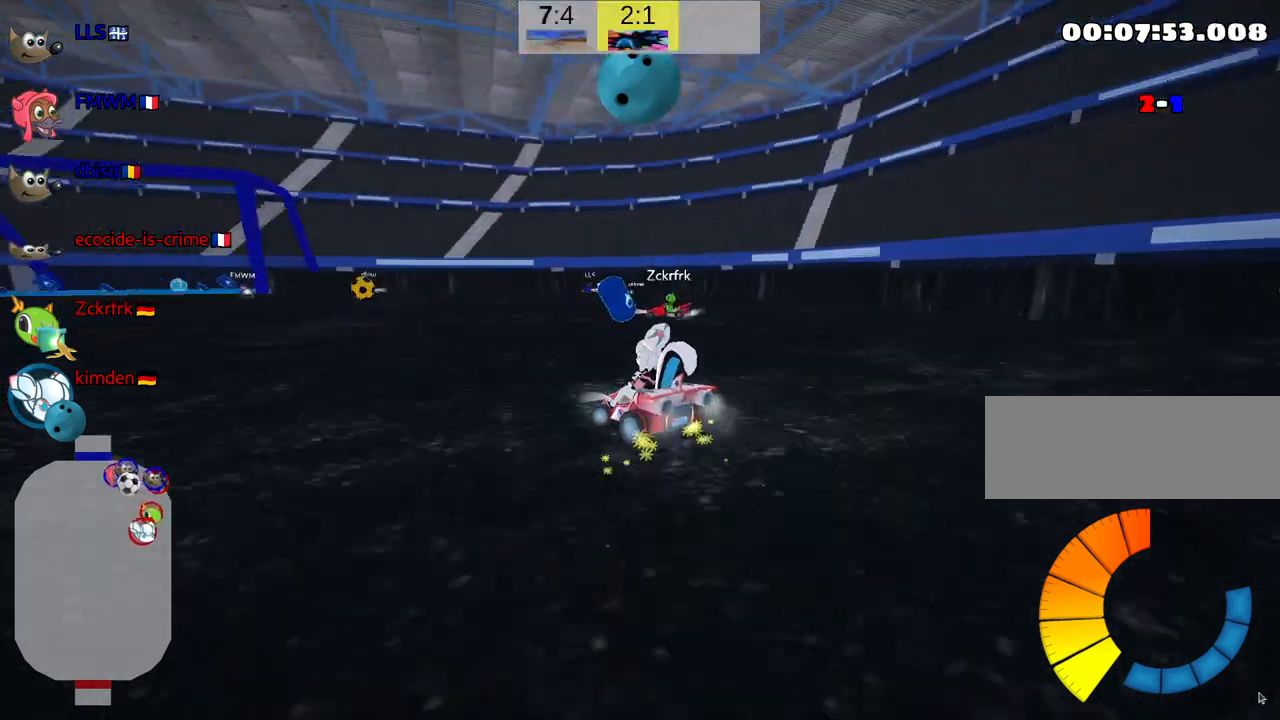
{"keys": ["up"], "events": [[33, "skid", "up"], [217, "fire", "down"], [400, "fire", "up"], [400, "left", "up"]]}
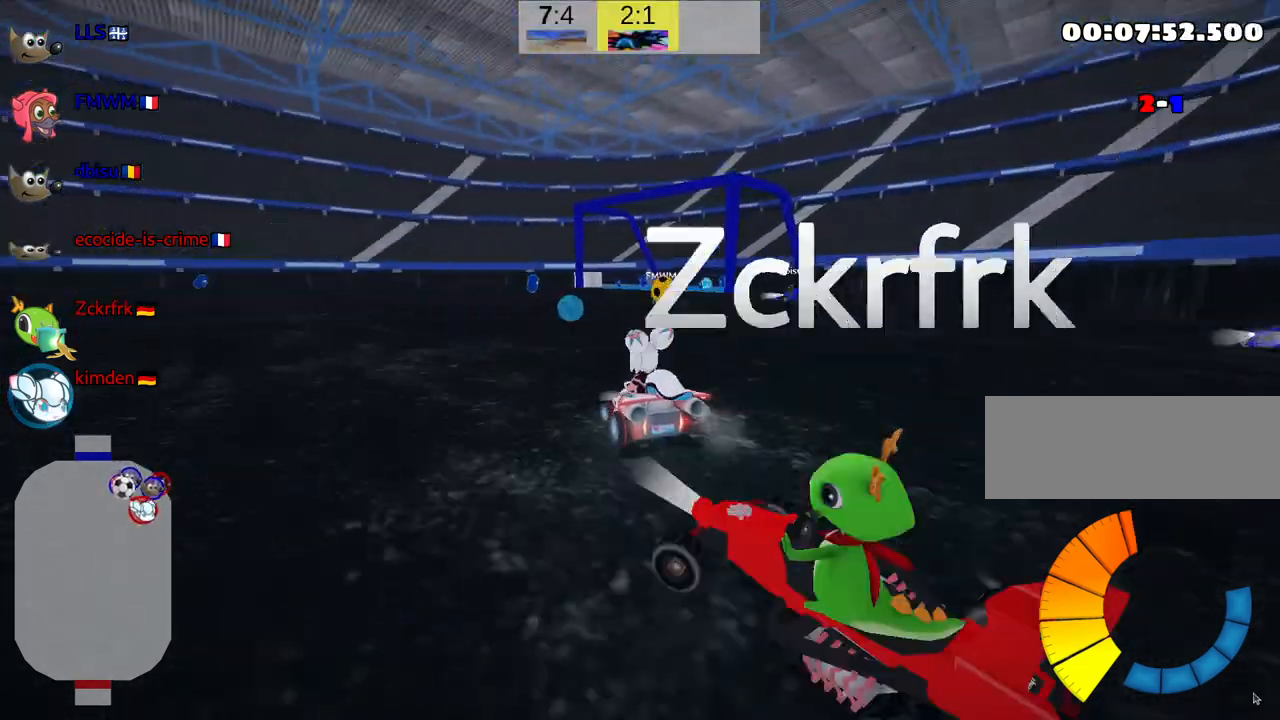
{"keys": ["right"], "events": [[500, "right", "down"], [500, "up", "up"]]}
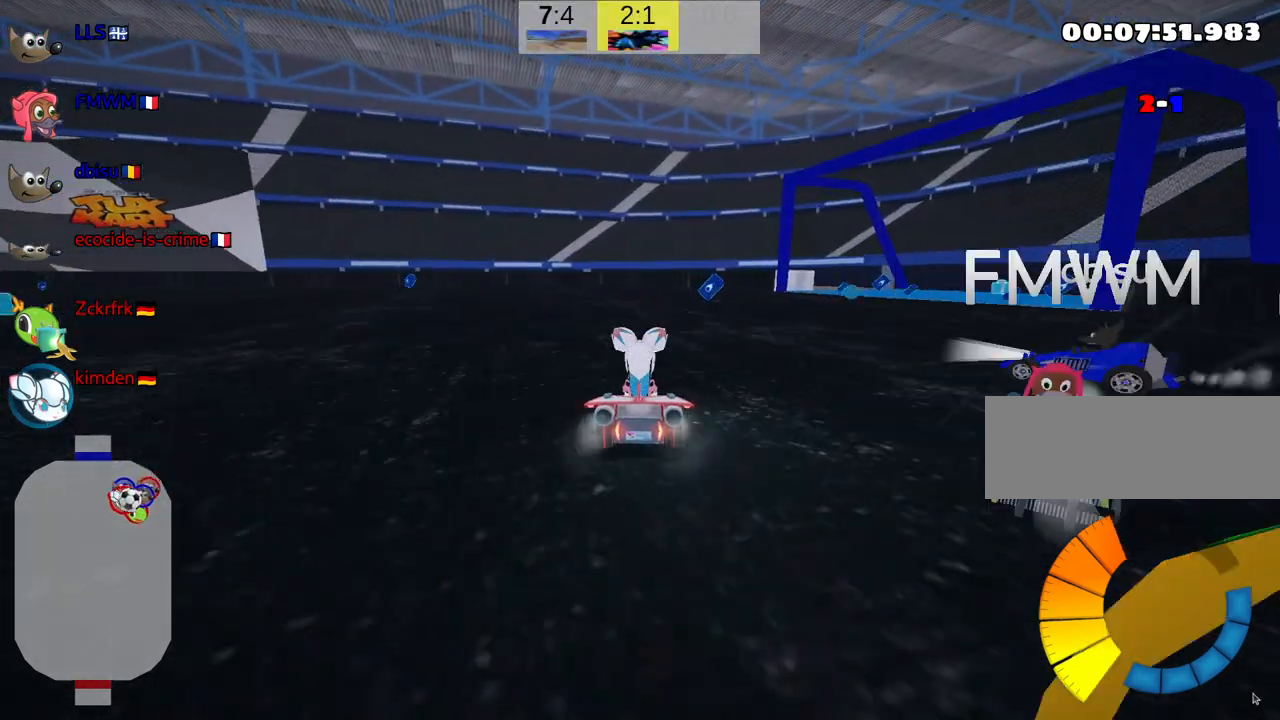
{"keys": ["left", "skid", "up"], "events": [[33, "skid", "down"], [133, "right", "up"], [150, "left", "down"], [150, "skid", "up"], [250, "skid", "down"], [317, "up", "down"]]}
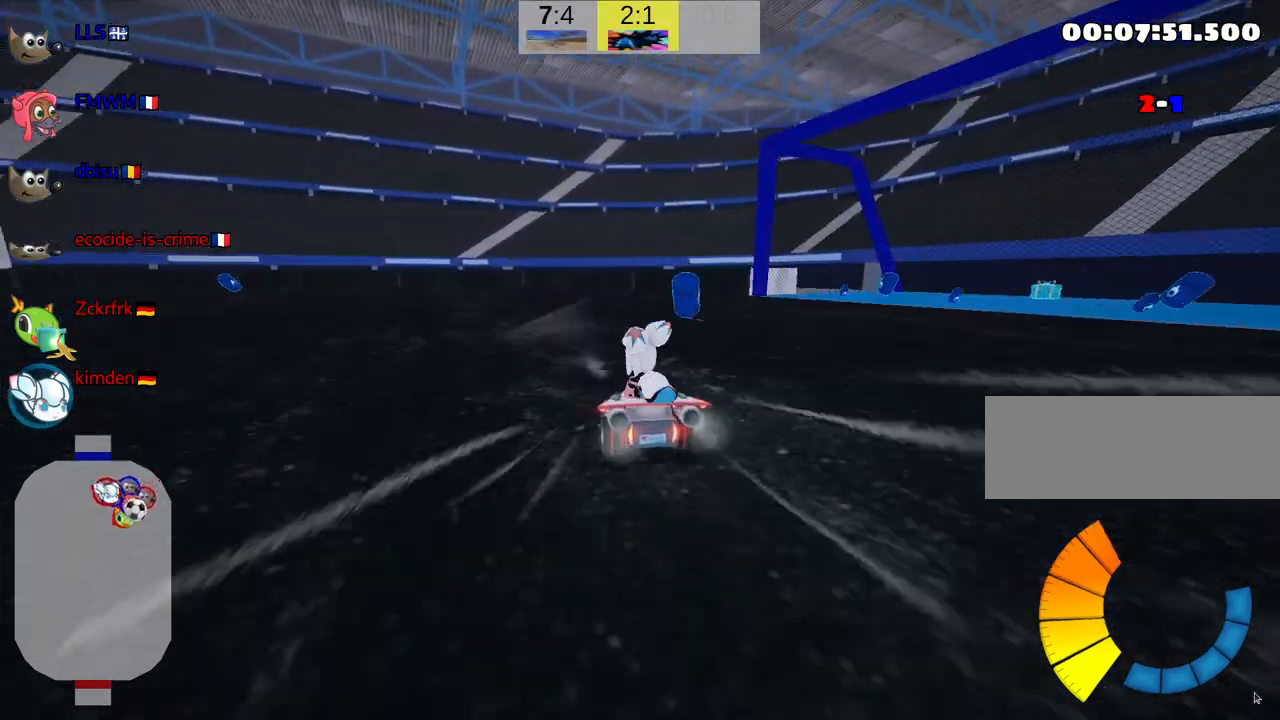
{"keys": ["left", "nitro", "skid", "up"], "events": [[417, "nitro", "down"]]}
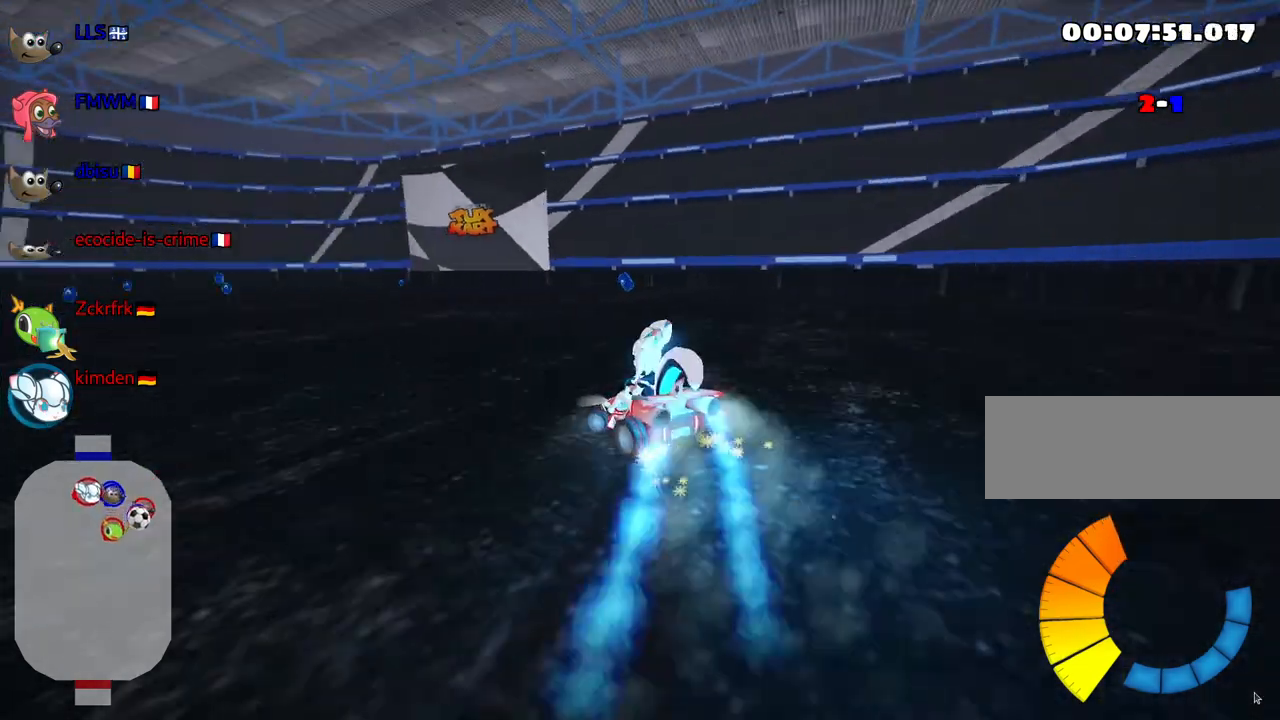
{"keys": ["right", "skid", "up"], "events": [[67, "nitro", "up"], [233, "right", "down"], [283, "left", "up"]]}
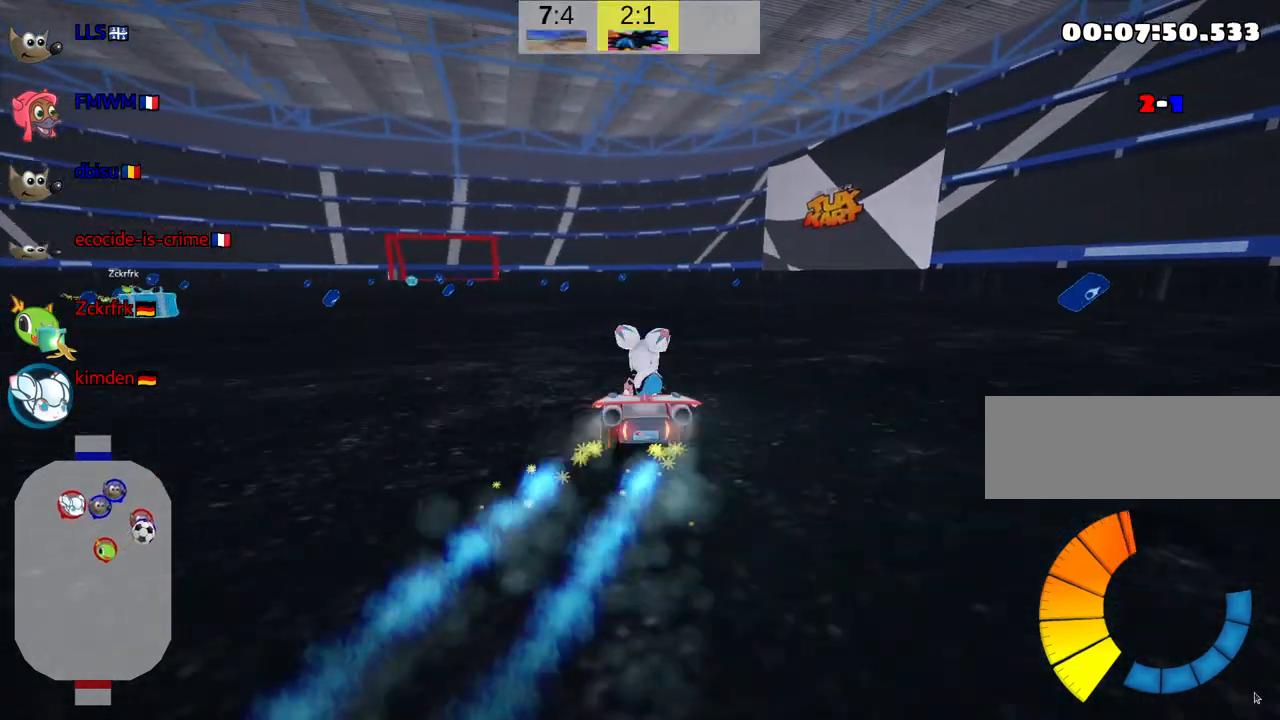
{"keys": ["skid", "up"], "events": [[67, "left", "down"], [133, "right", "up"], [483, "left", "up"]]}
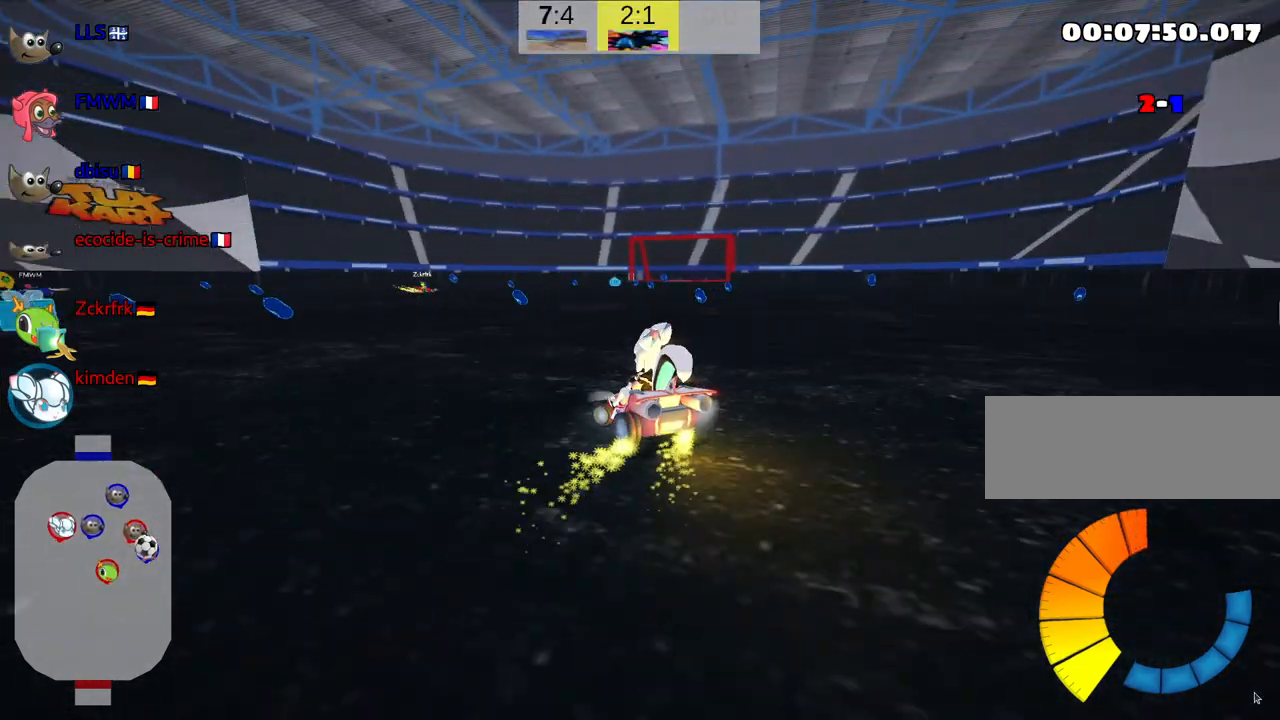
{"keys": ["right", "skid", "up"], "events": [[233, "right", "down"]]}
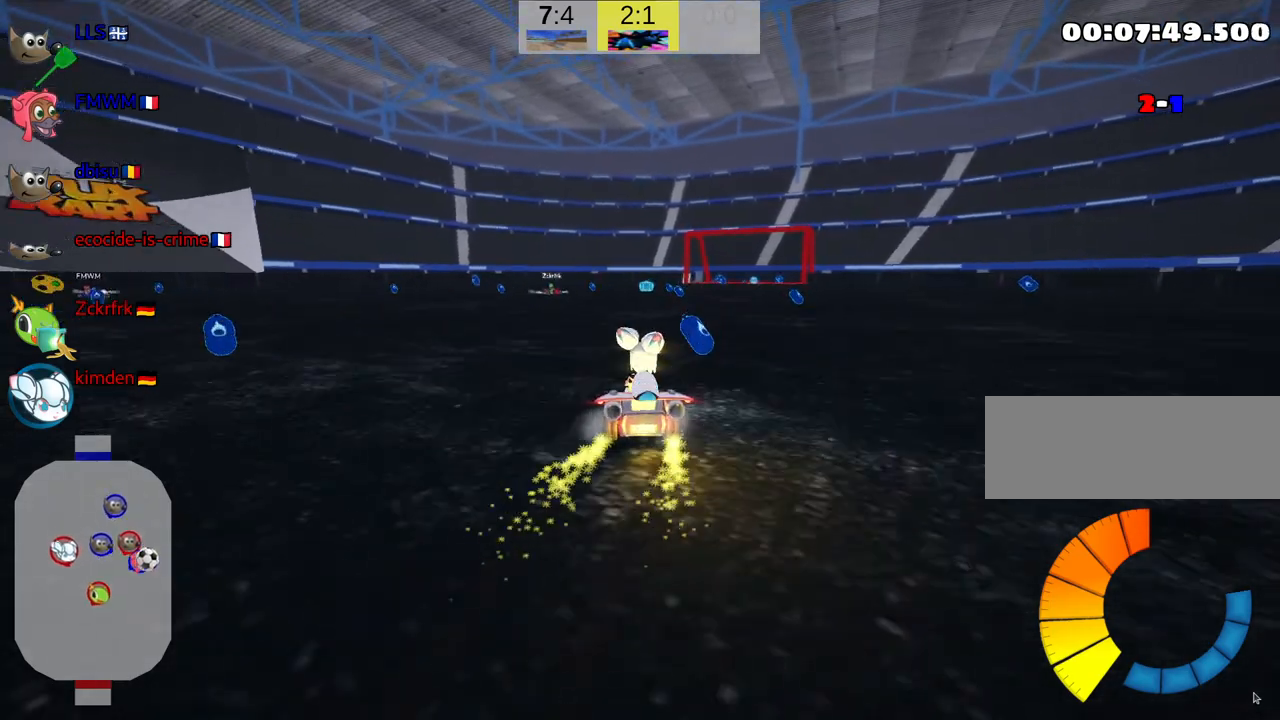
{"keys": ["right", "skid", "up"], "events": []}
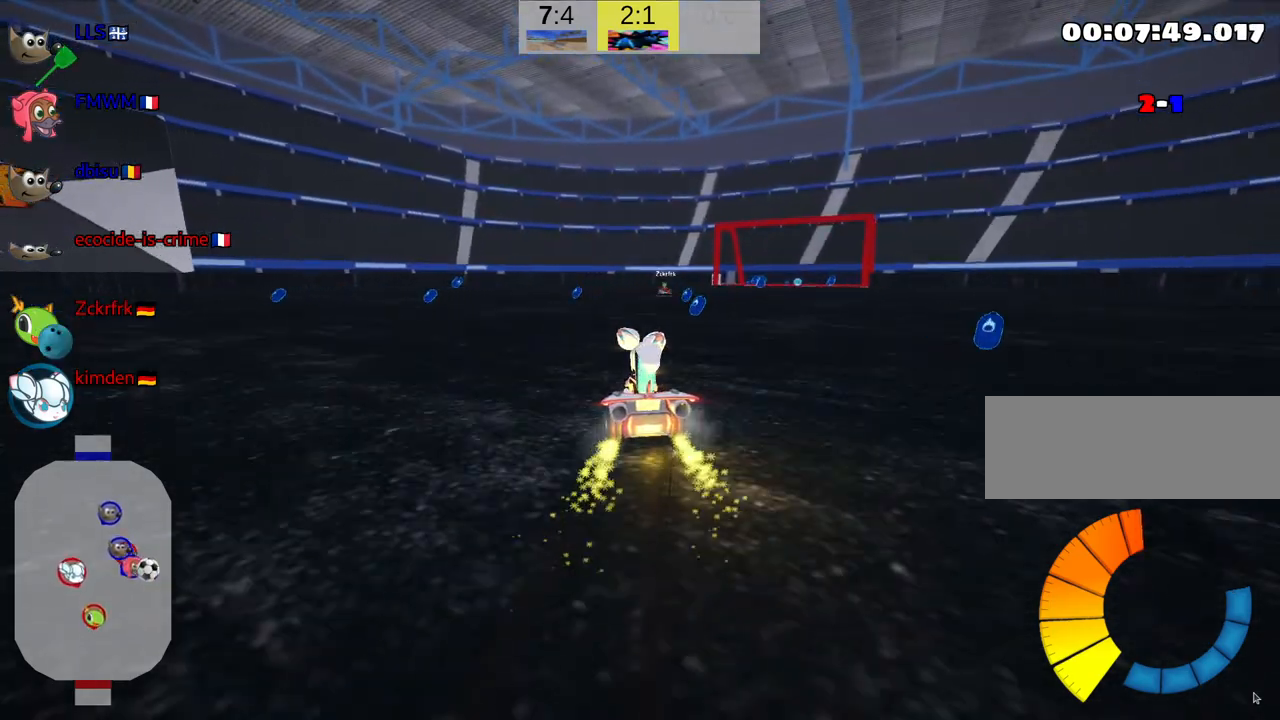
{"keys": ["down"], "events": [[233, "up", "up"], [350, "down", "down"], [417, "skid", "up"], [450, "right", "up"]]}
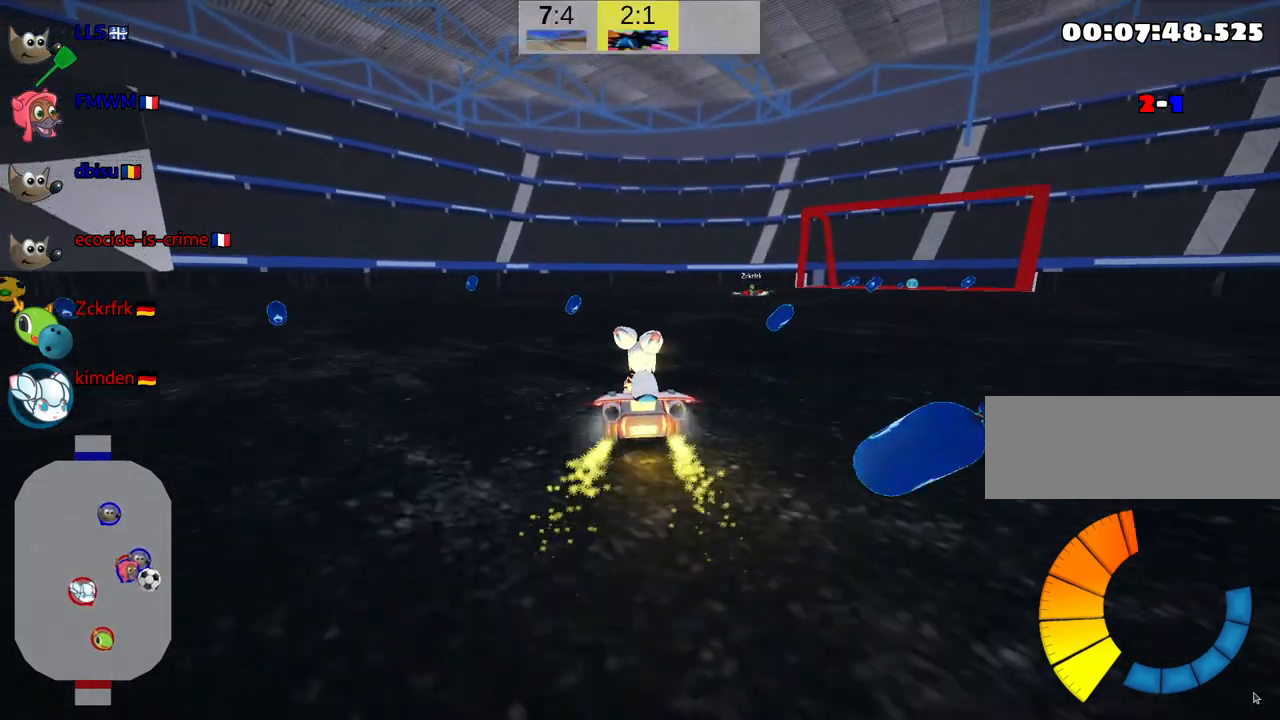
{"keys": ["down"], "events": []}
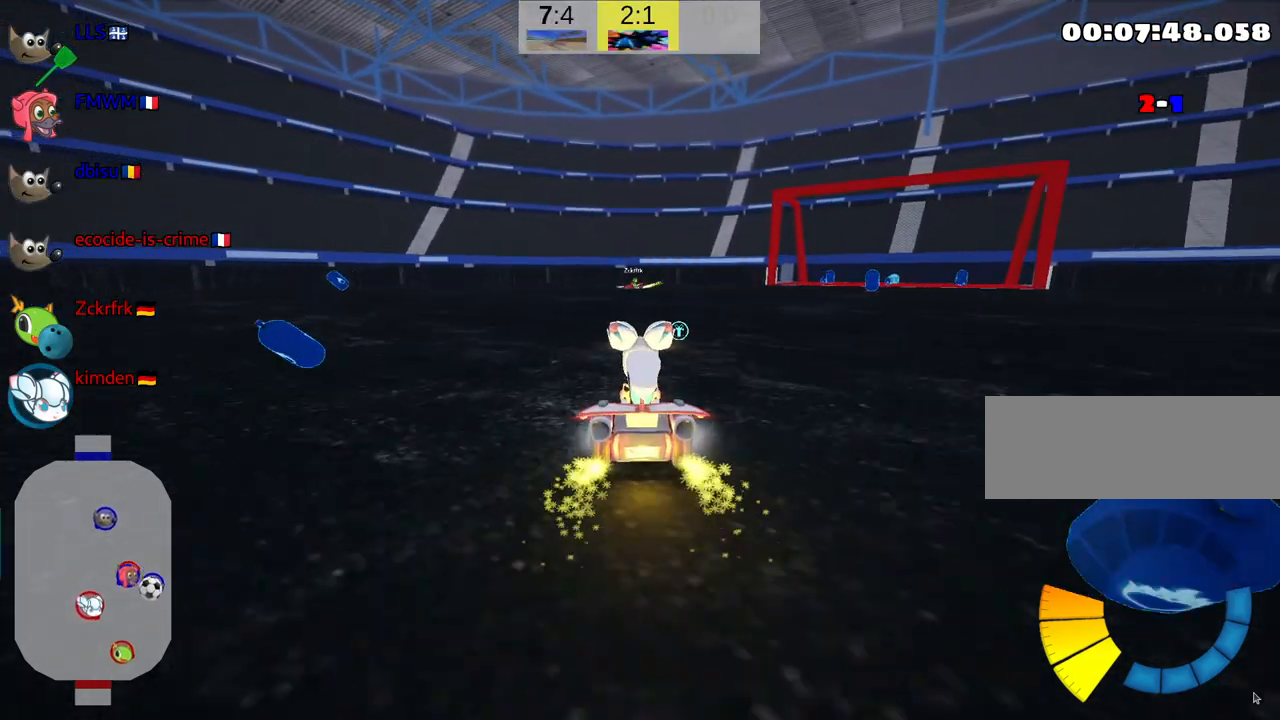
{"keys": ["down"], "events": []}
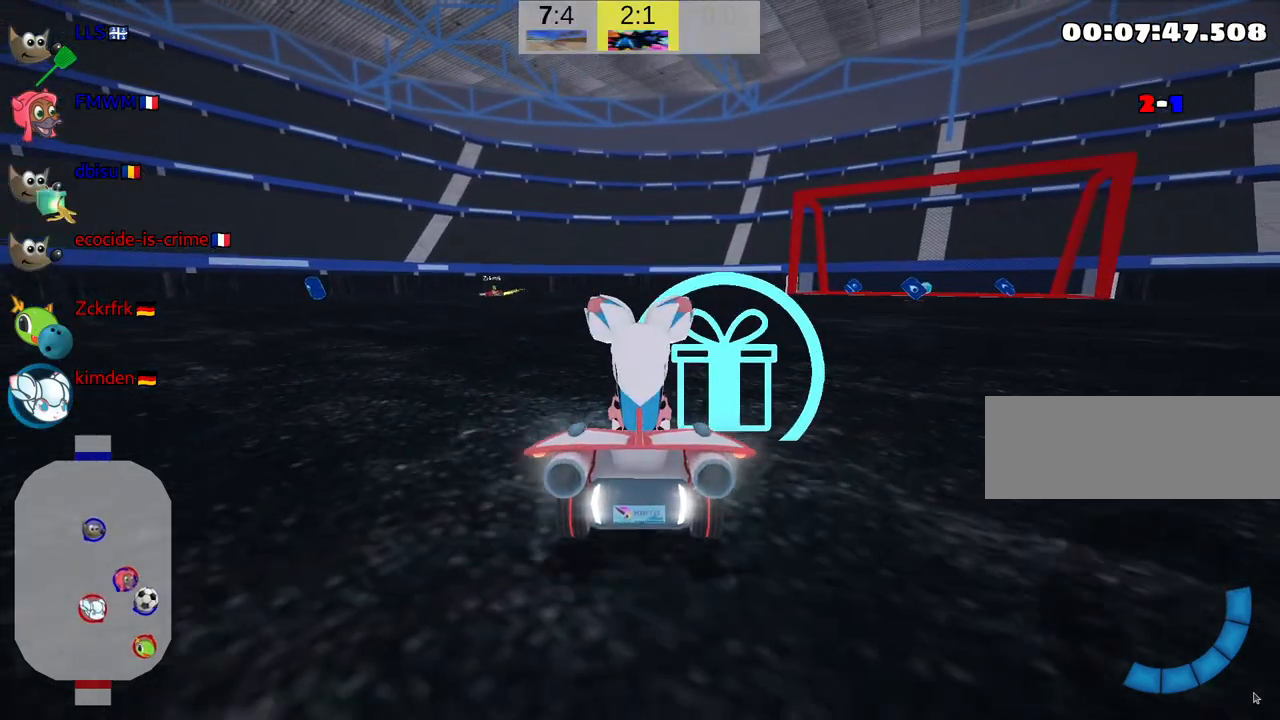
{"keys": ["up"], "events": [[67, "down", "up"], [167, "up", "down"]]}
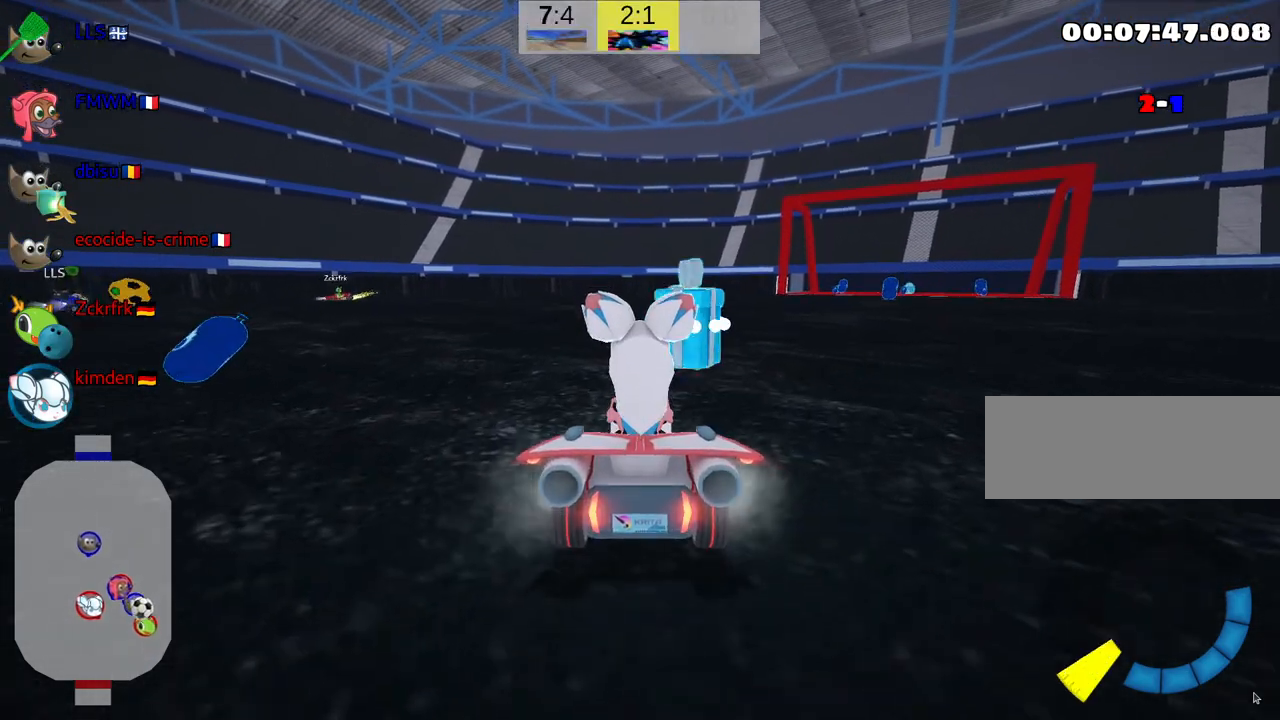
{"keys": ["right", "up"], "events": [[117, "right", "down"]]}
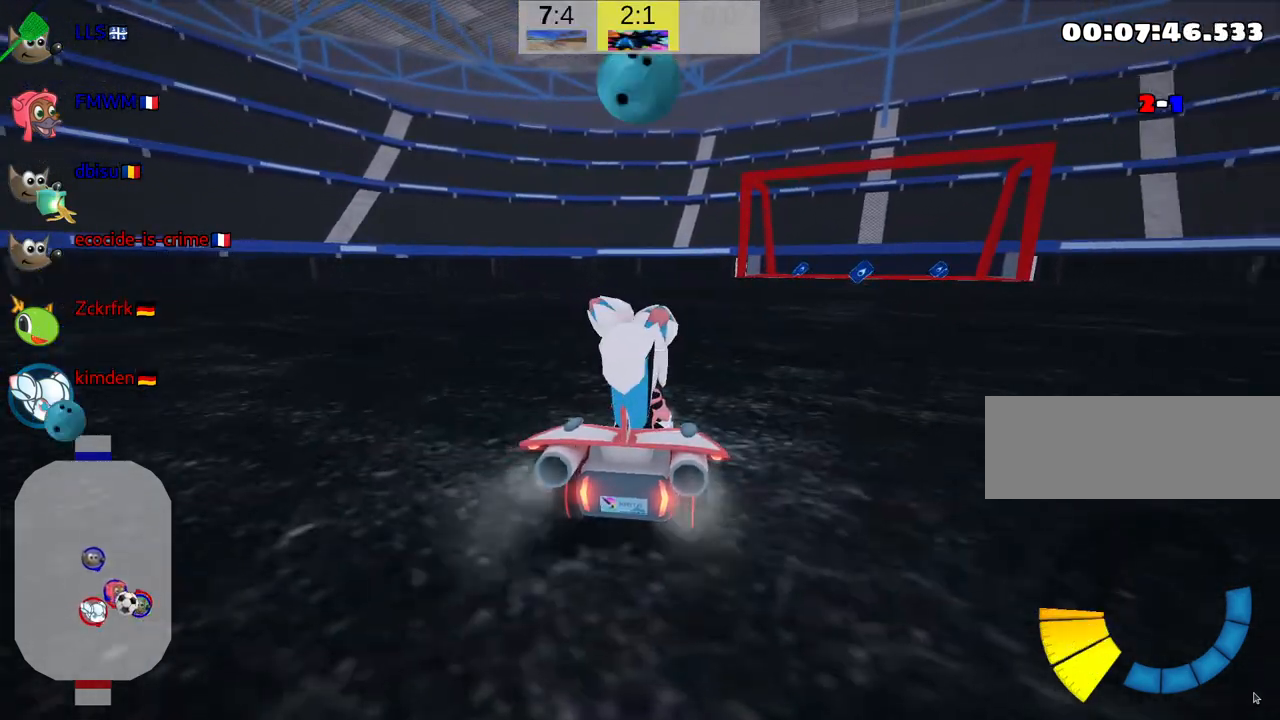
{"keys": ["left", "skid", "up"], "events": [[17, "right", "up"], [317, "left", "down"], [433, "skid", "down"]]}
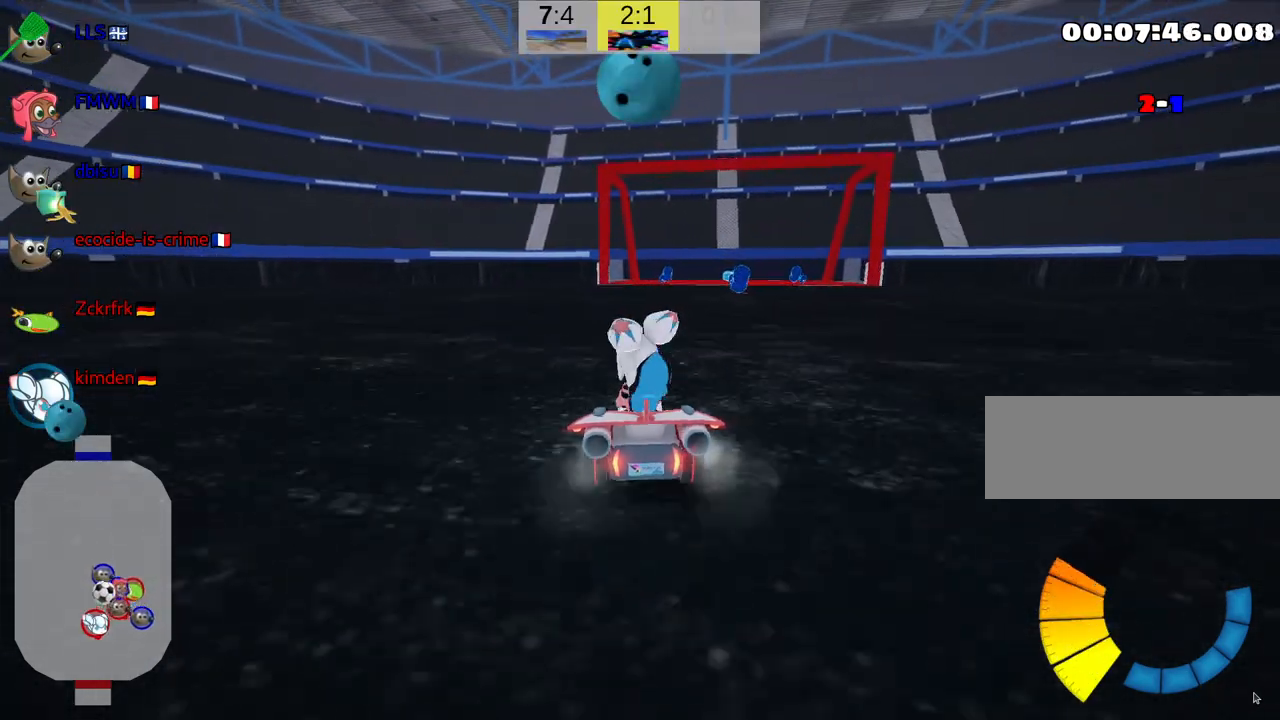
{"keys": ["skid", "up"], "events": [[433, "left", "up"]]}
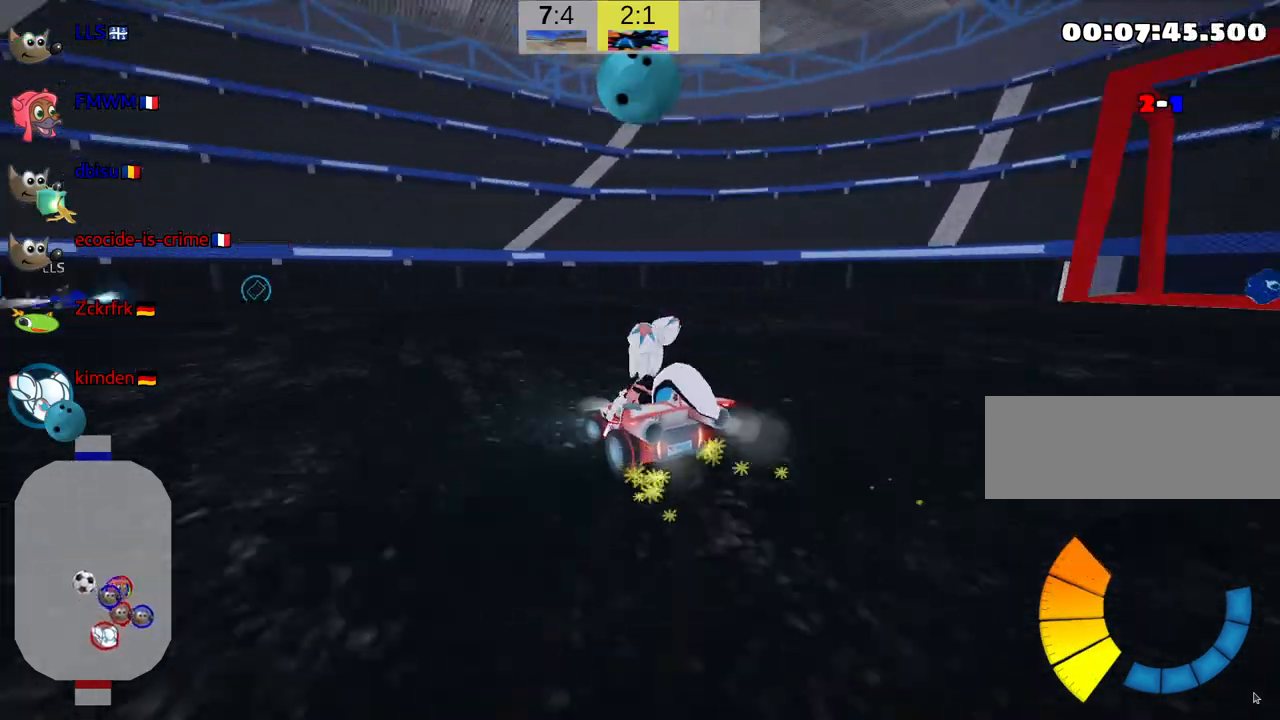
{"keys": ["left", "skid", "up"], "events": [[233, "left", "down"]]}
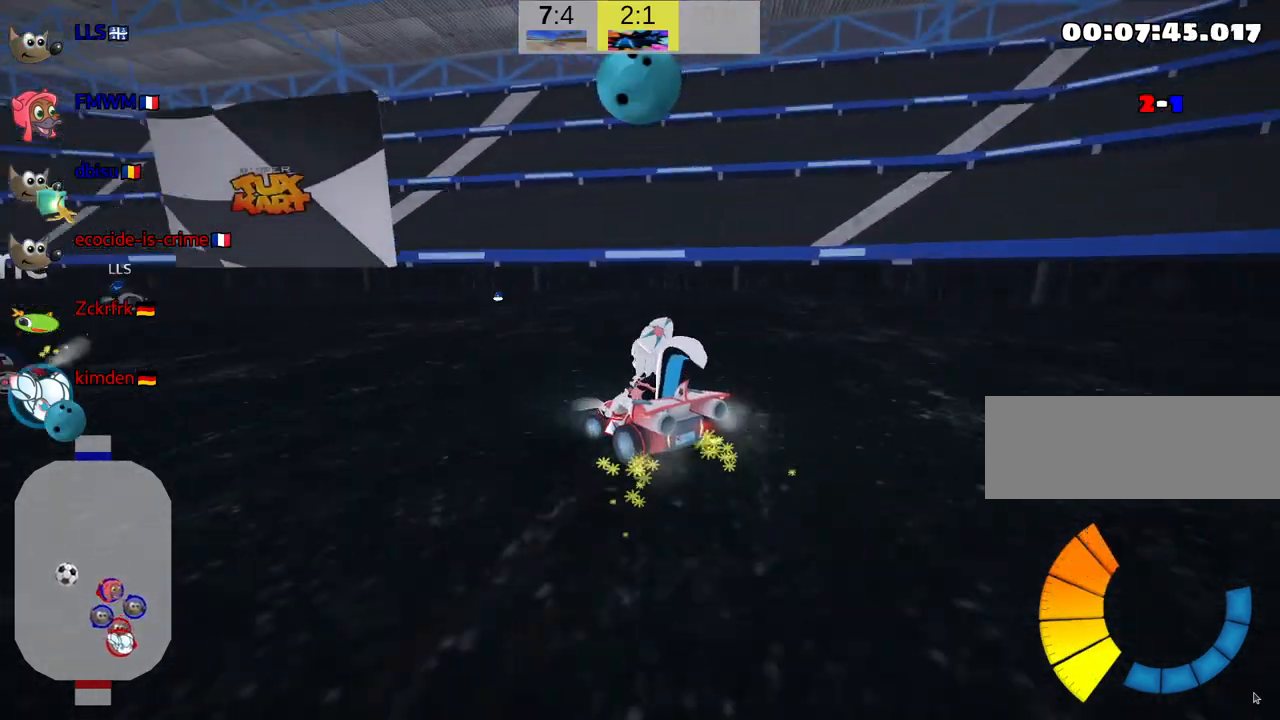
{"keys": ["left", "skid", "up"], "events": []}
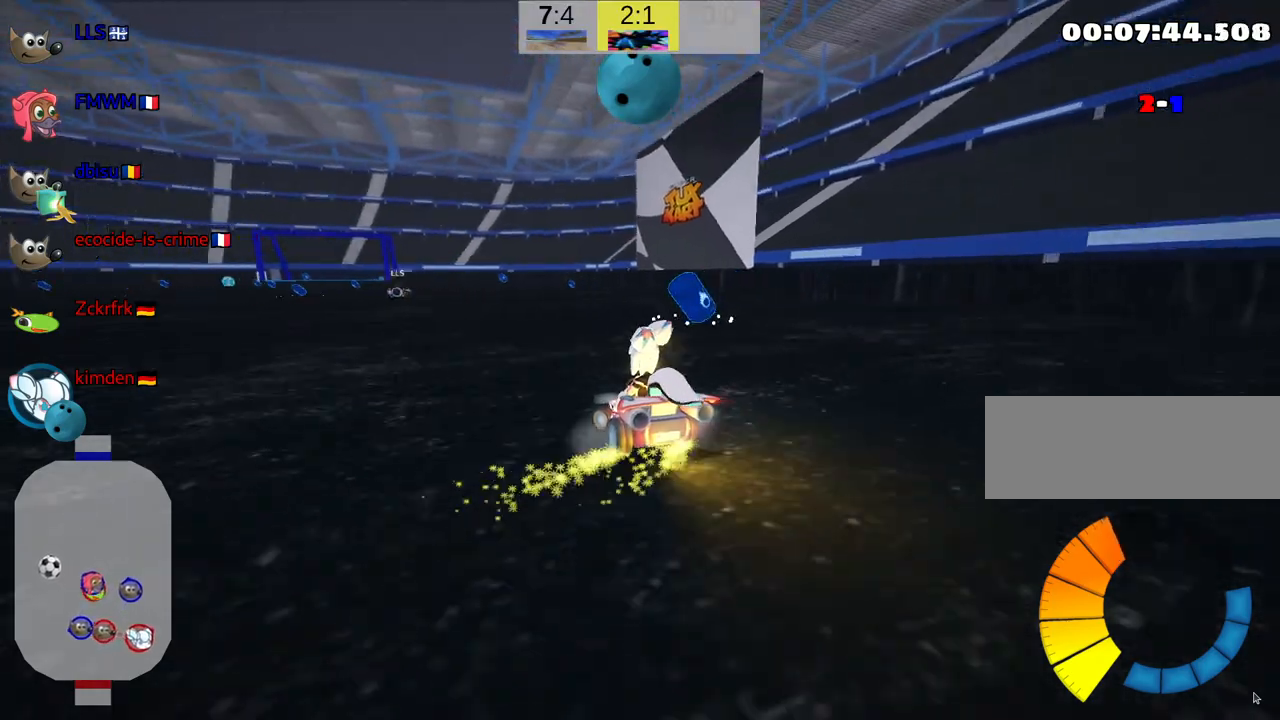
{"keys": ["left", "up"], "events": [[33, "skid", "up"]]}
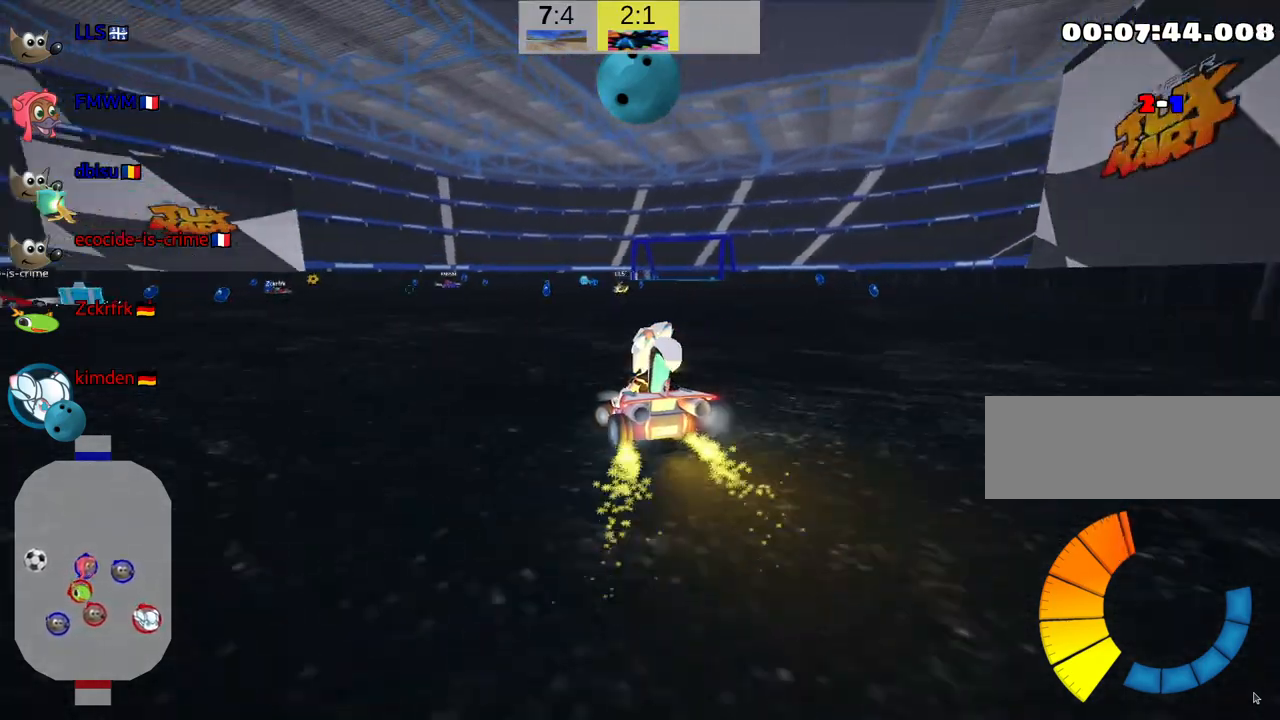
{"keys": ["up"], "events": [[67, "left", "up"]]}
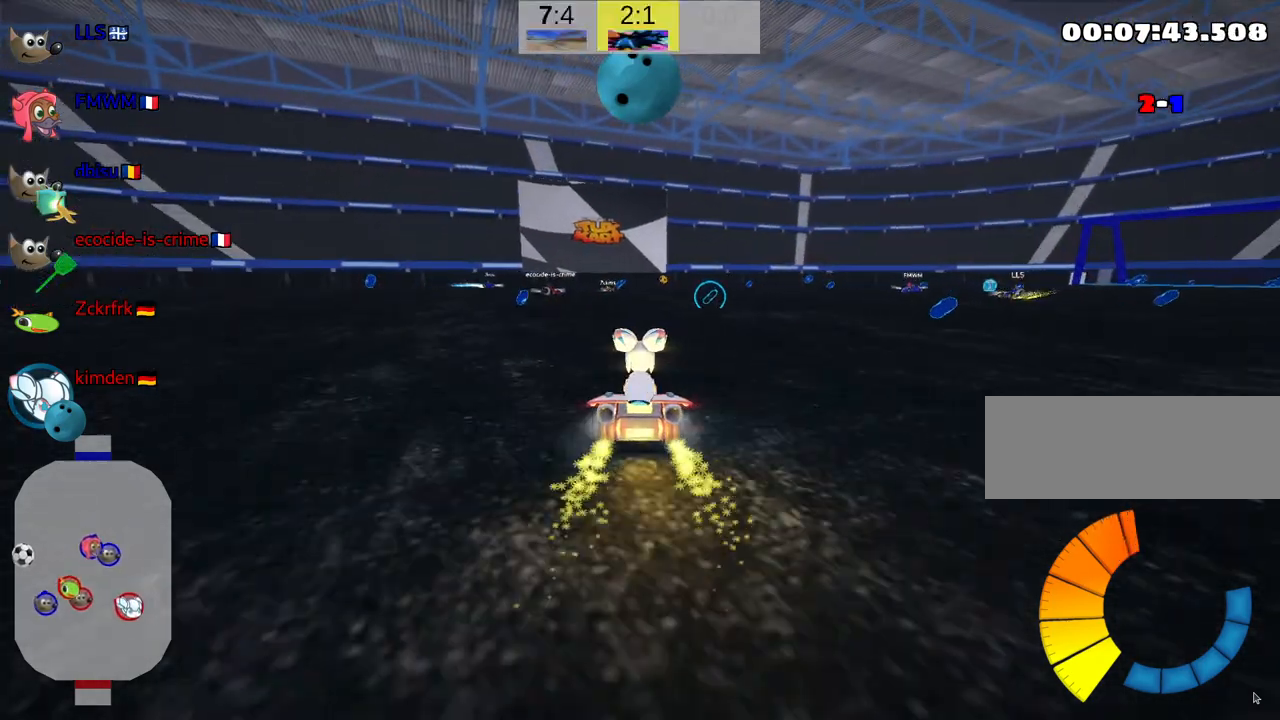
{"keys": ["up"], "events": [[150, "right", "down"], [483, "right", "up"]]}
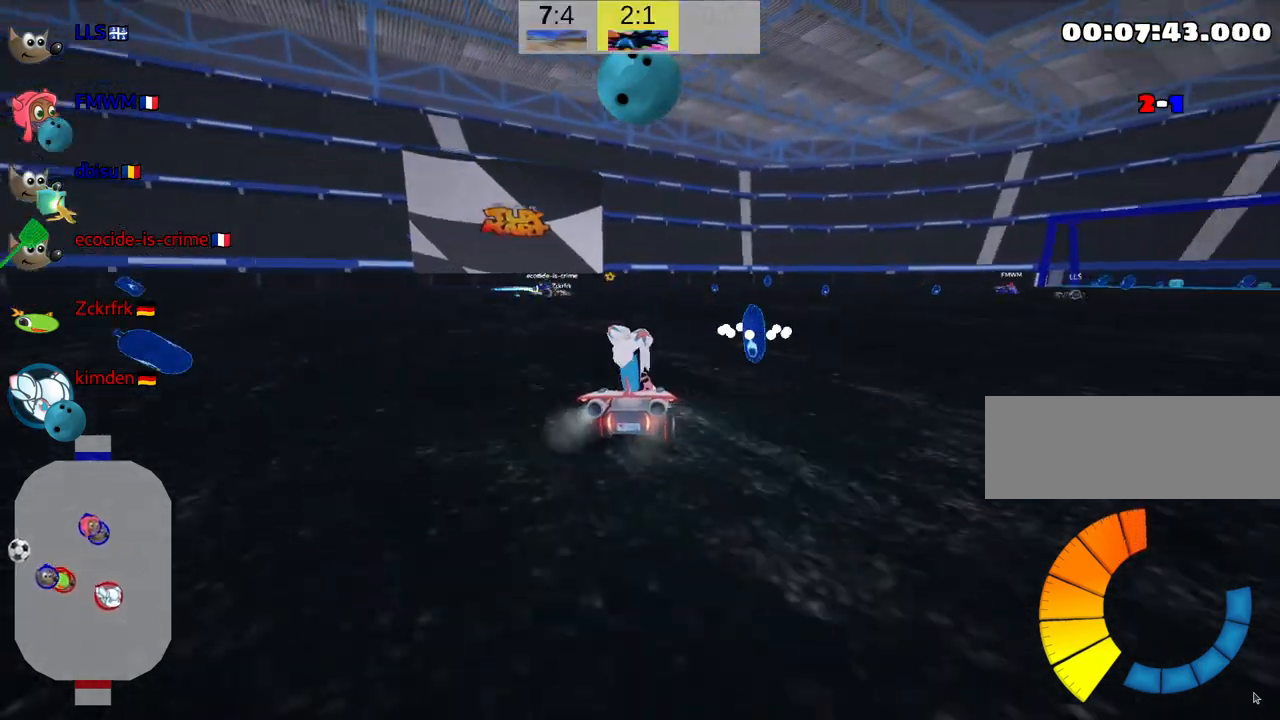
{"keys": ["skid", "up"], "events": [[33, "left", "down"], [183, "left", "up"], [300, "right", "down"], [300, "skid", "down"], [467, "right", "up"]]}